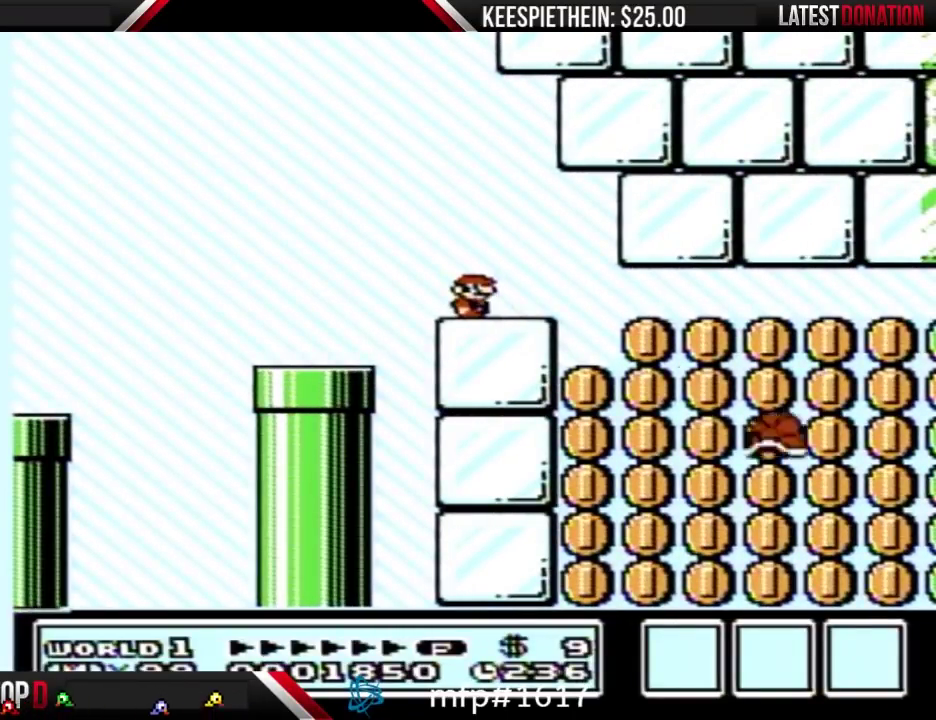
Gameplay with a controller (Nintendo layout); each line is a JSON object with the inputs held at the frame after it. "events" lists button and stick changes between this image and that frame as [ms after this image, input, new state], when the widget could be followed in between. Not read: L3 R3.
{"buttons": ["B", "DPAD_RIGHT"], "events": [[400, "DPAD_RIGHT", "down"]]}
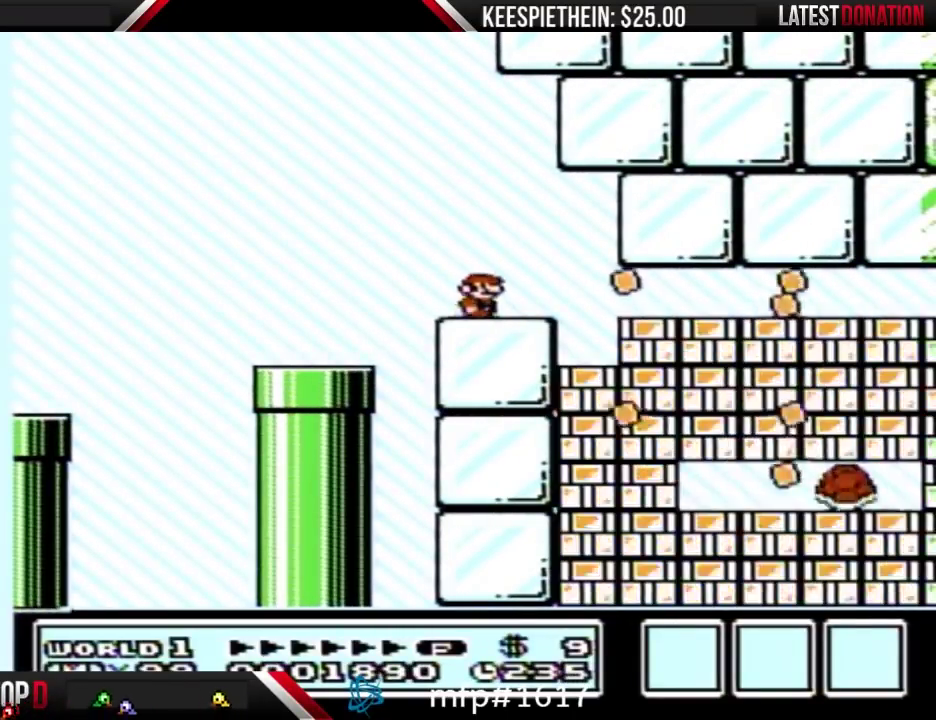
{"buttons": ["B", "DPAD_RIGHT"], "events": []}
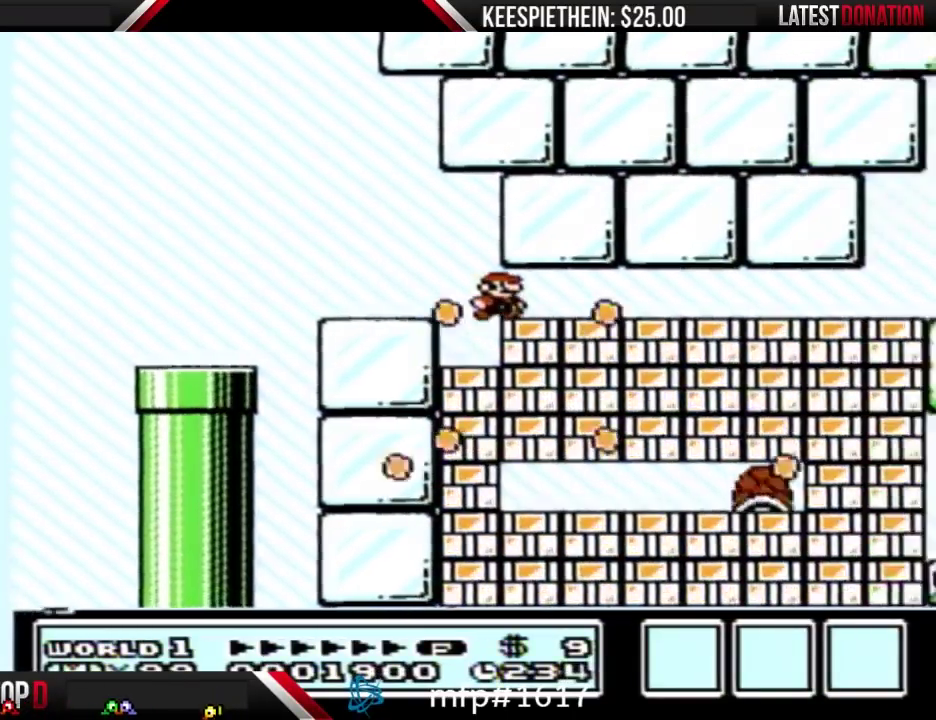
{"buttons": ["B"], "events": [[500, "DPAD_RIGHT", "up"]]}
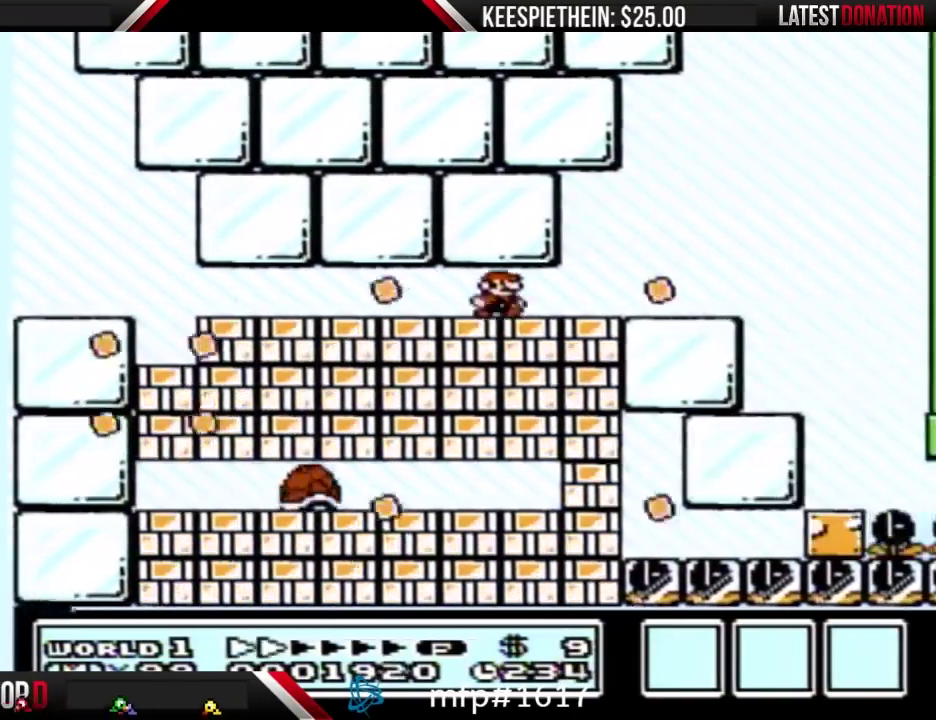
{"buttons": ["B"], "events": [[100, "DPAD_LEFT", "down"], [433, "DPAD_LEFT", "up"]]}
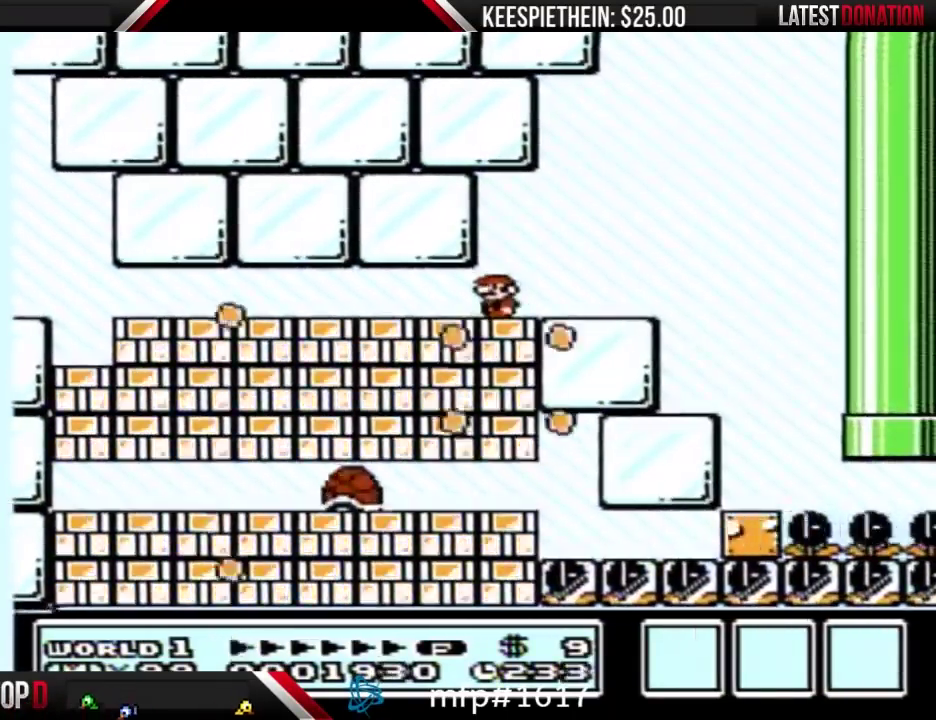
{"buttons": ["B", "DPAD_RIGHT"], "events": [[133, "DPAD_RIGHT", "down"]]}
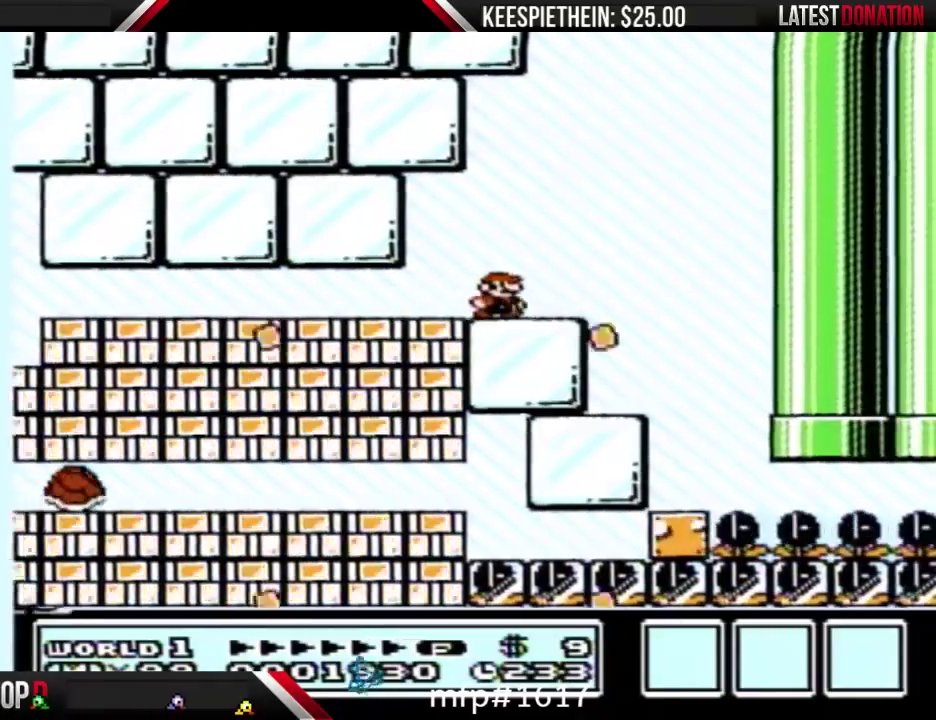
{"buttons": ["B", "DPAD_LEFT"], "events": [[200, "DPAD_RIGHT", "up"], [300, "DPAD_LEFT", "down"]]}
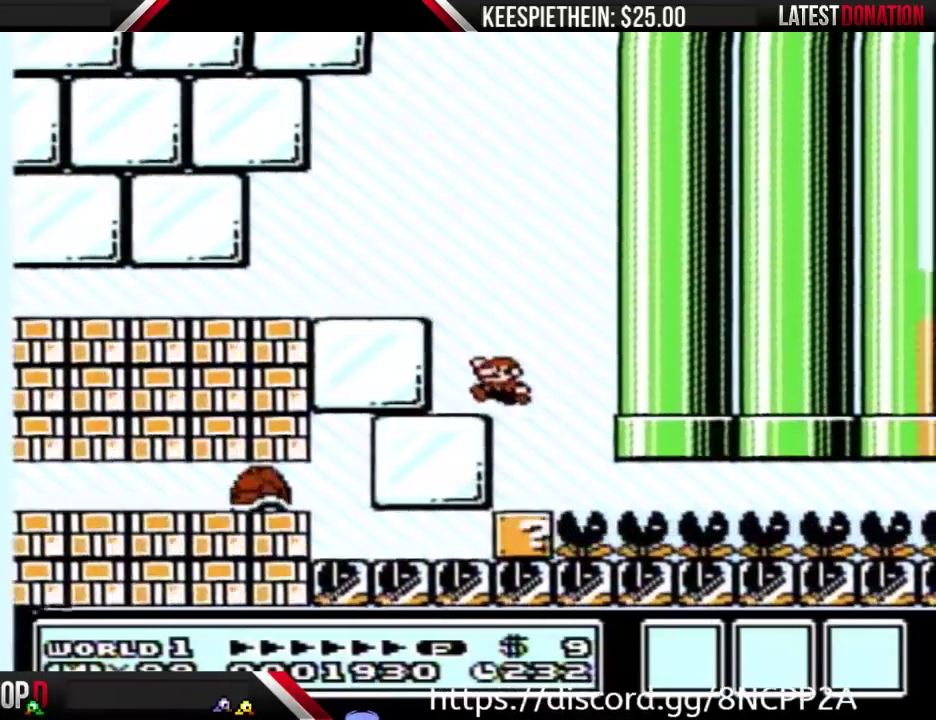
{"buttons": ["A", "B"], "events": [[233, "DPAD_LEFT", "up"], [433, "A", "down"]]}
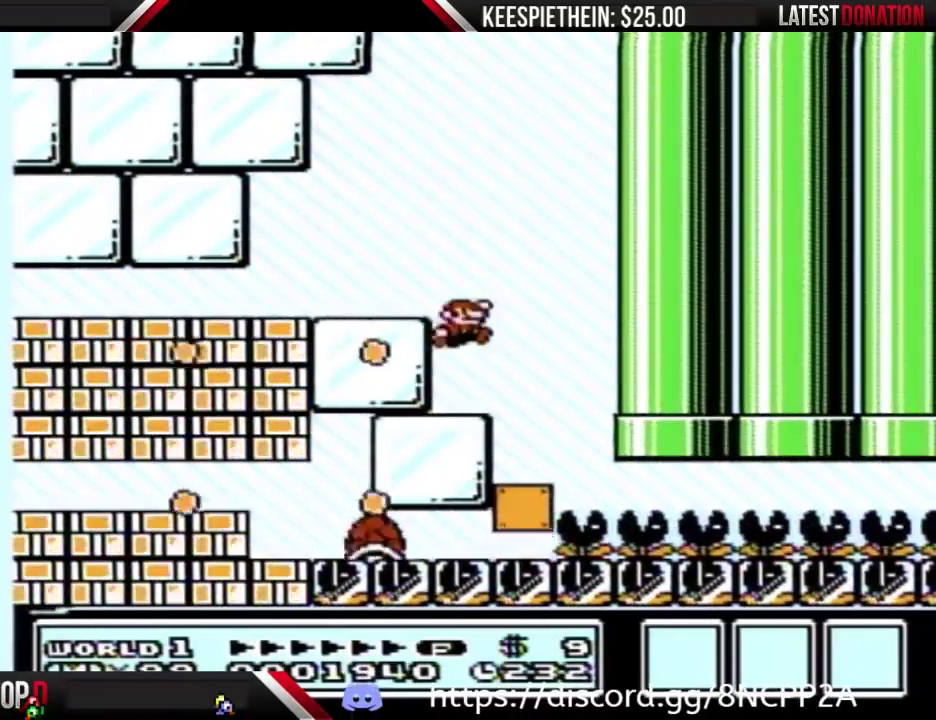
{"buttons": ["B", "DPAD_LEFT"], "events": [[33, "DPAD_RIGHT", "down"], [233, "A", "up"], [267, "DPAD_RIGHT", "up"], [500, "DPAD_LEFT", "down"]]}
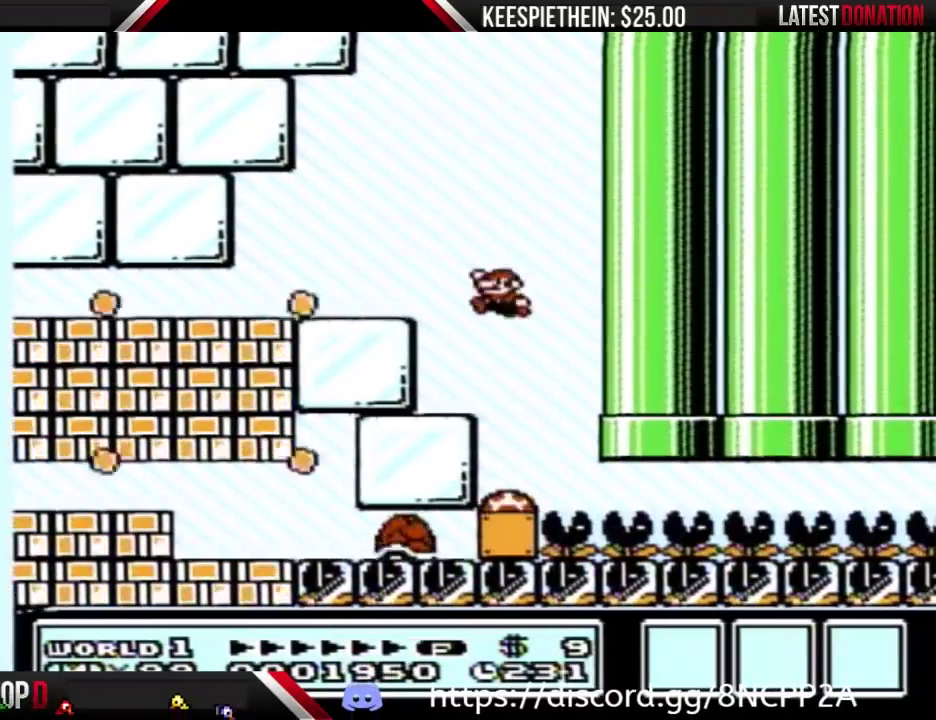
{"buttons": ["B", "DPAD_RIGHT"], "events": [[100, "DPAD_LEFT", "up"], [167, "DPAD_RIGHT", "down"], [200, "B", "up"], [300, "B", "down"]]}
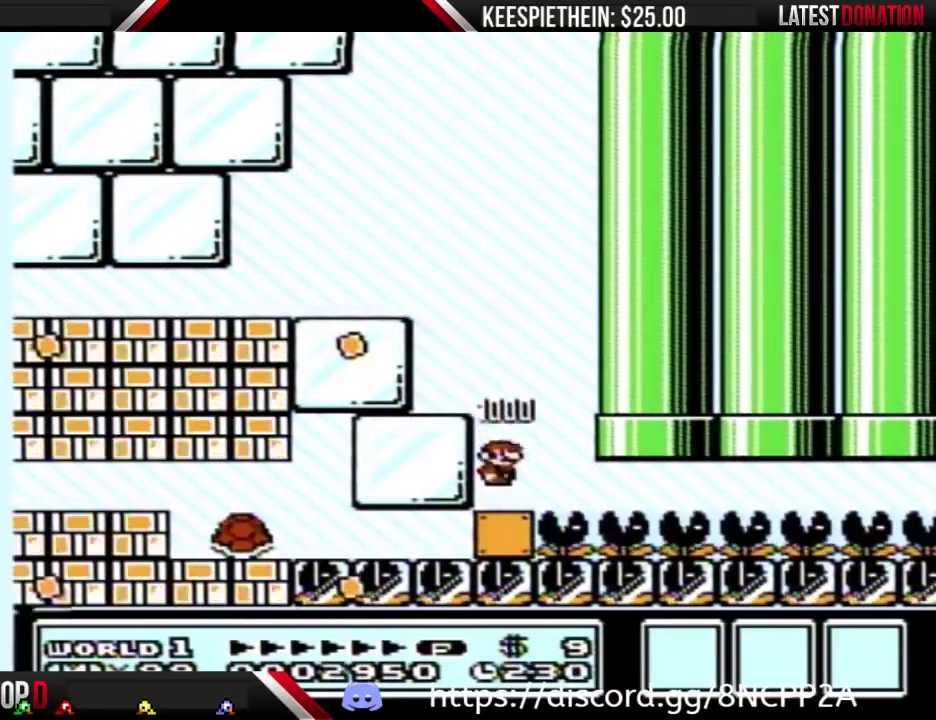
{"buttons": ["B", "DPAD_RIGHT"], "events": []}
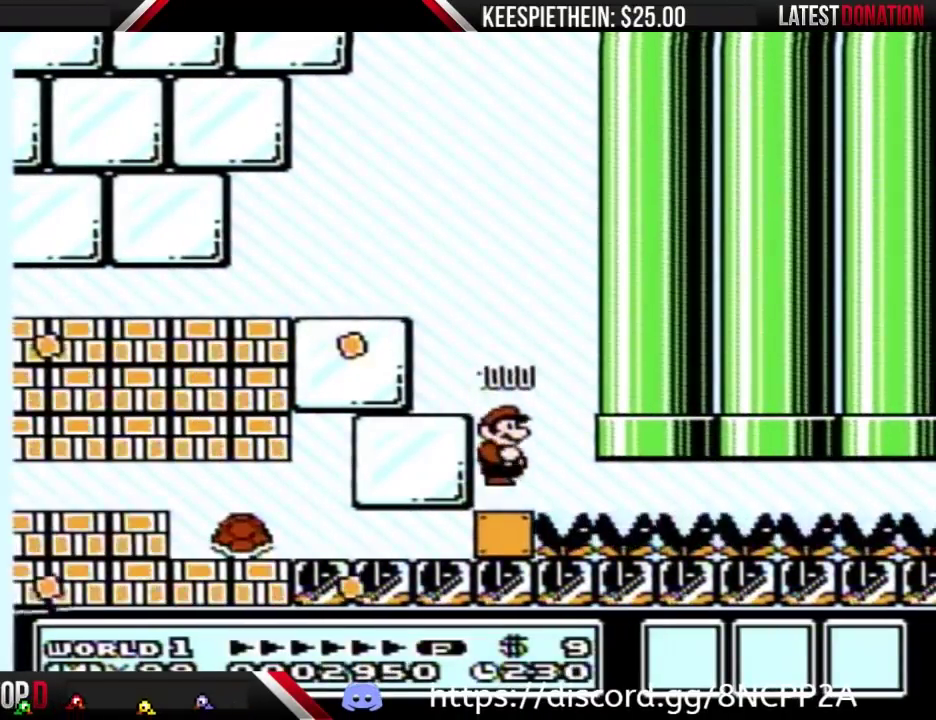
{"buttons": ["B"], "events": [[33, "DPAD_RIGHT", "up"], [167, "DPAD_LEFT", "down"], [467, "DPAD_LEFT", "up"]]}
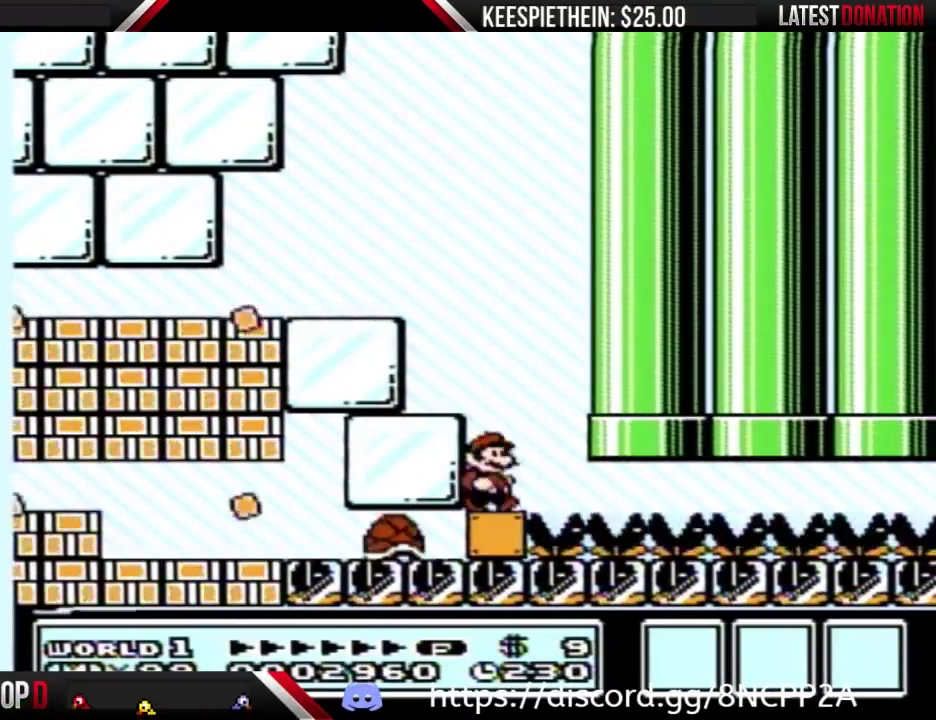
{"buttons": ["B", "DPAD_RIGHT"], "events": [[33, "DPAD_RIGHT", "down"], [133, "DPAD_RIGHT", "up"], [367, "DPAD_DOWN", "down"], [433, "A", "down"], [433, "DPAD_DOWN", "up"], [433, "DPAD_RIGHT", "down"], [500, "A", "up"]]}
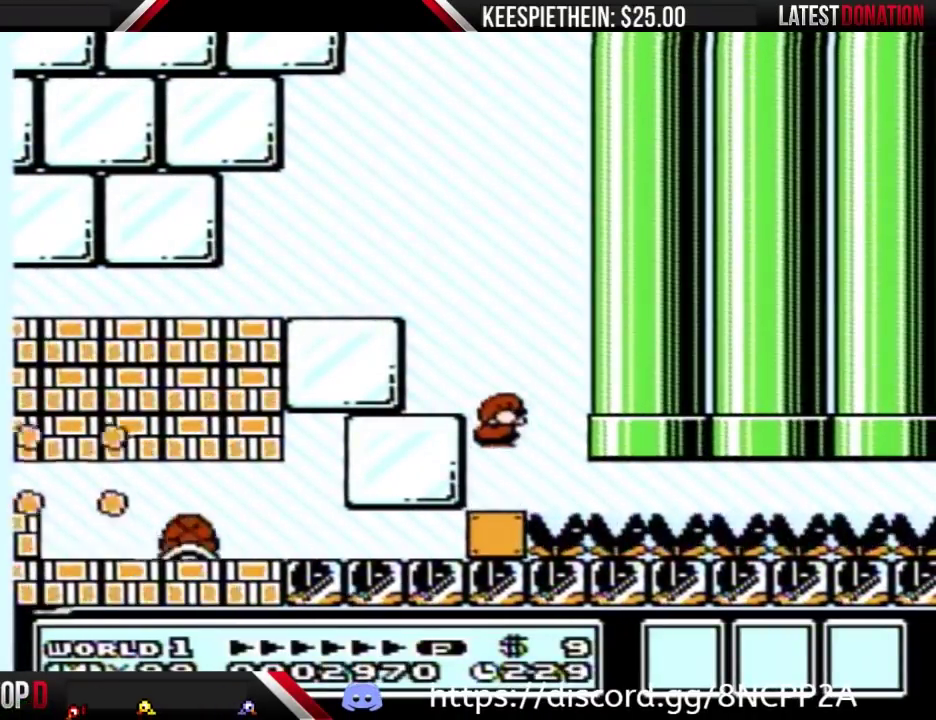
{"buttons": ["B", "DPAD_DOWN"], "events": [[333, "DPAD_DOWN", "down"], [367, "DPAD_RIGHT", "up"]]}
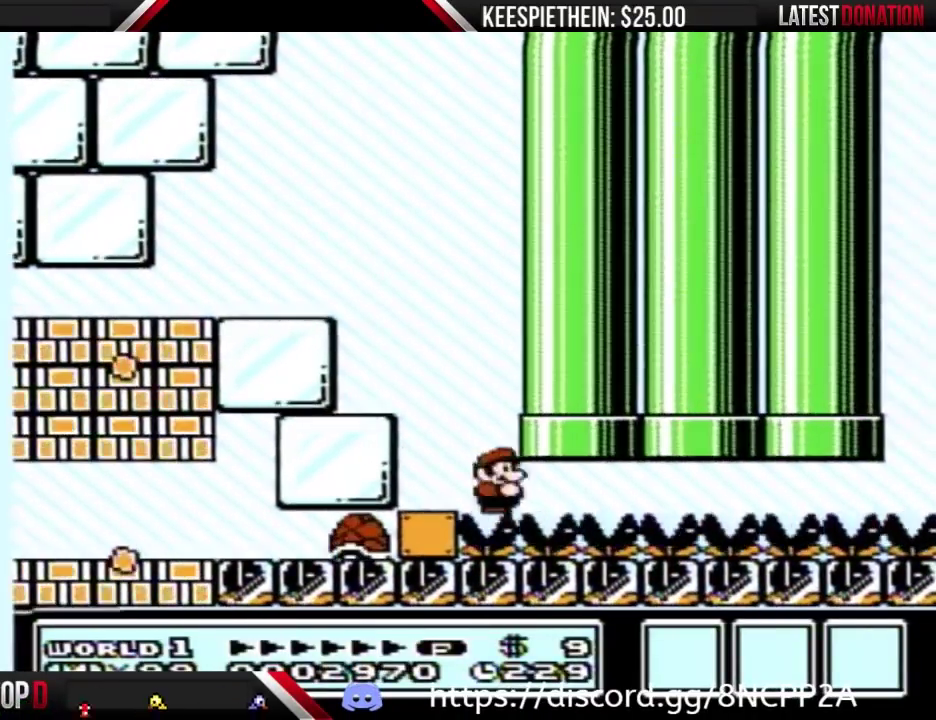
{"buttons": ["B", "DPAD_RIGHT"], "events": [[33, "DPAD_DOWN", "up"], [33, "DPAD_RIGHT", "down"], [100, "DPAD_RIGHT", "up"], [267, "DPAD_RIGHT", "down"]]}
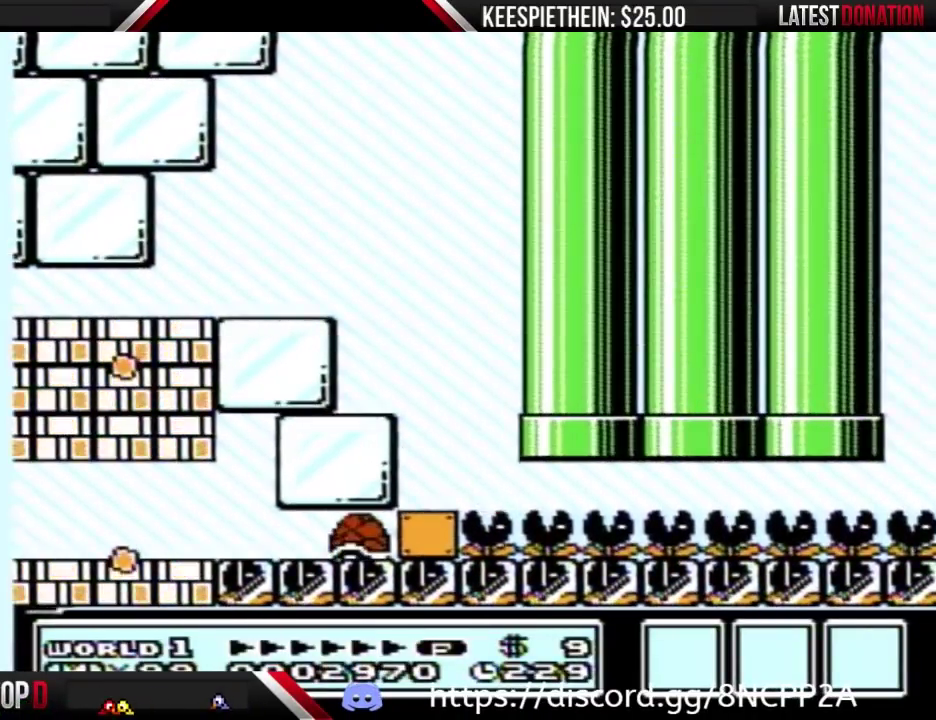
{"buttons": ["B", "DPAD_RIGHT"], "events": []}
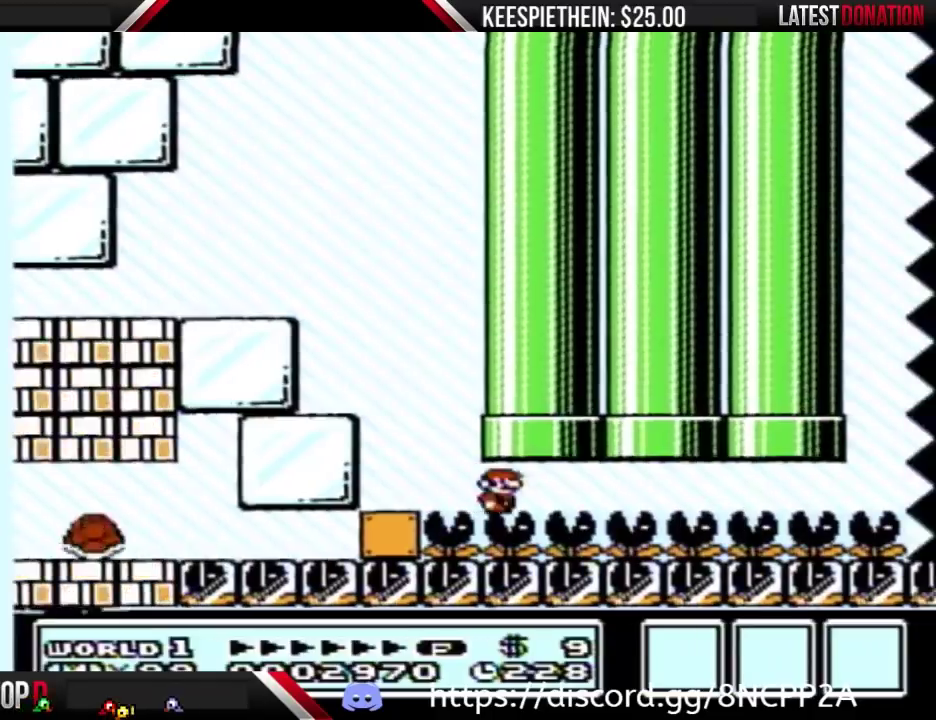
{"buttons": ["B", "DPAD_RIGHT"], "events": []}
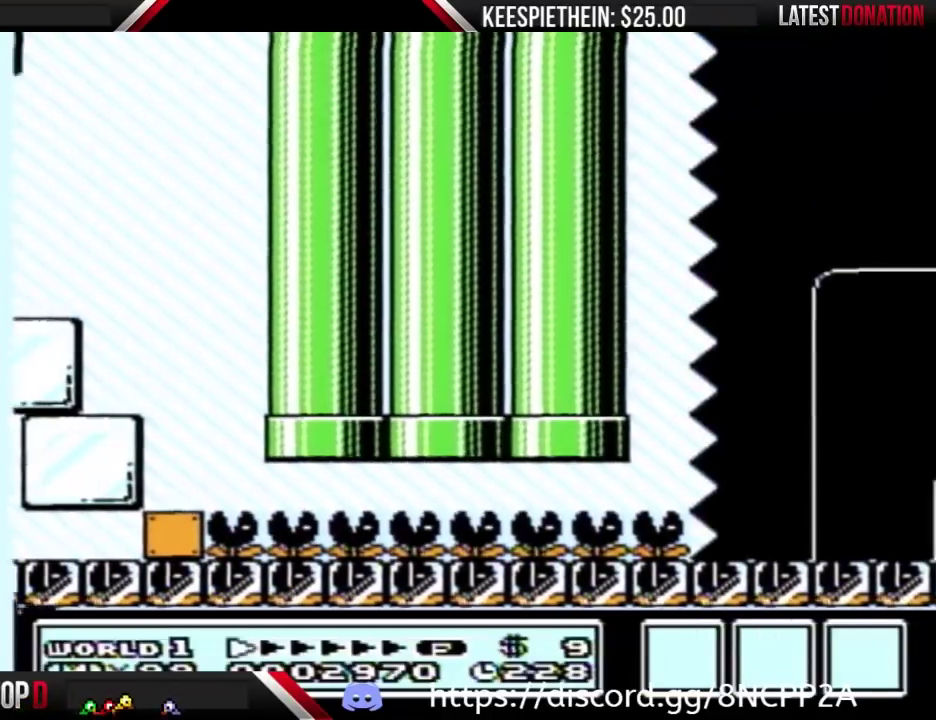
{"buttons": ["B"], "events": [[467, "DPAD_RIGHT", "up"]]}
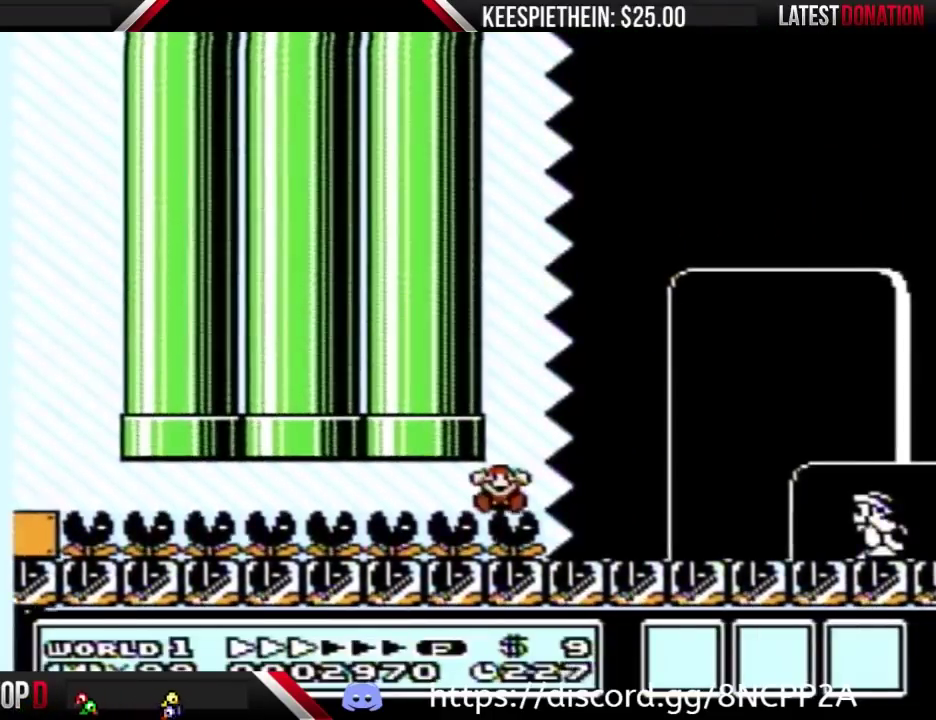
{"buttons": ["B", "DPAD_RIGHT"], "events": [[100, "B", "up"], [200, "B", "down"], [333, "DPAD_RIGHT", "down"]]}
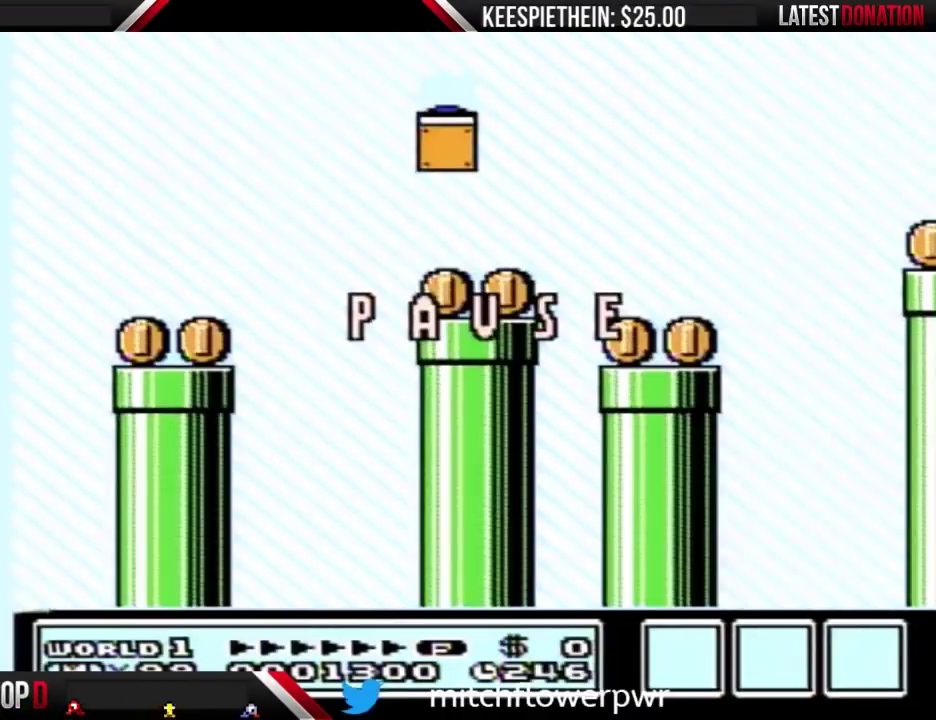
{"buttons": ["B", "DPAD_RIGHT"], "events": [[100, "START", "down"], [200, "START", "up"]]}
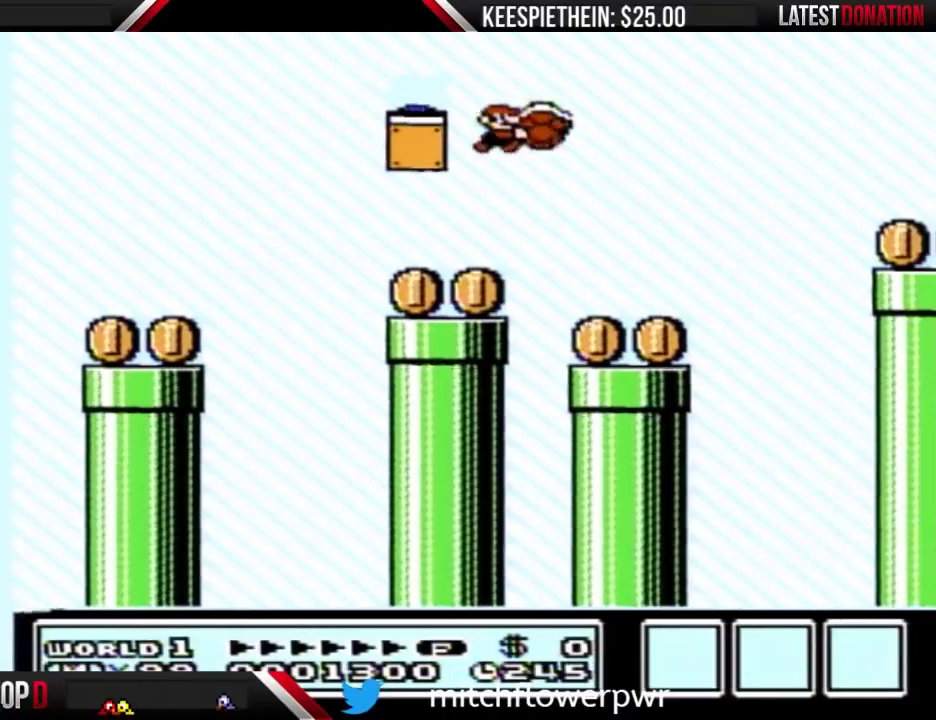
{"buttons": ["A", "B", "DPAD_RIGHT"], "events": [[433, "A", "down"]]}
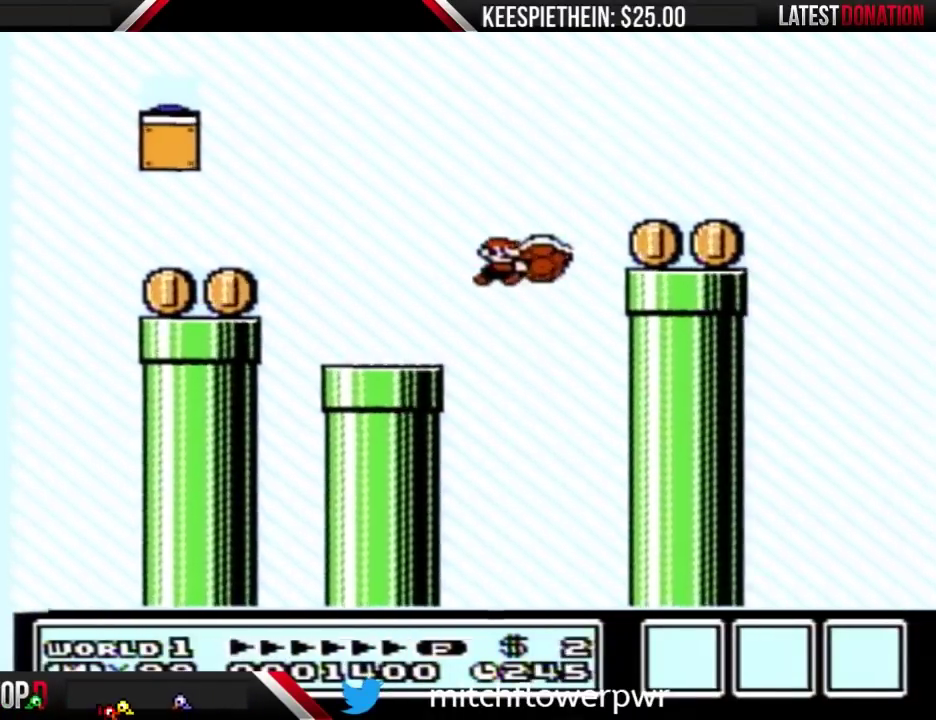
{"buttons": ["A", "B", "DPAD_RIGHT"], "events": [[33, "A", "up"], [400, "A", "down"]]}
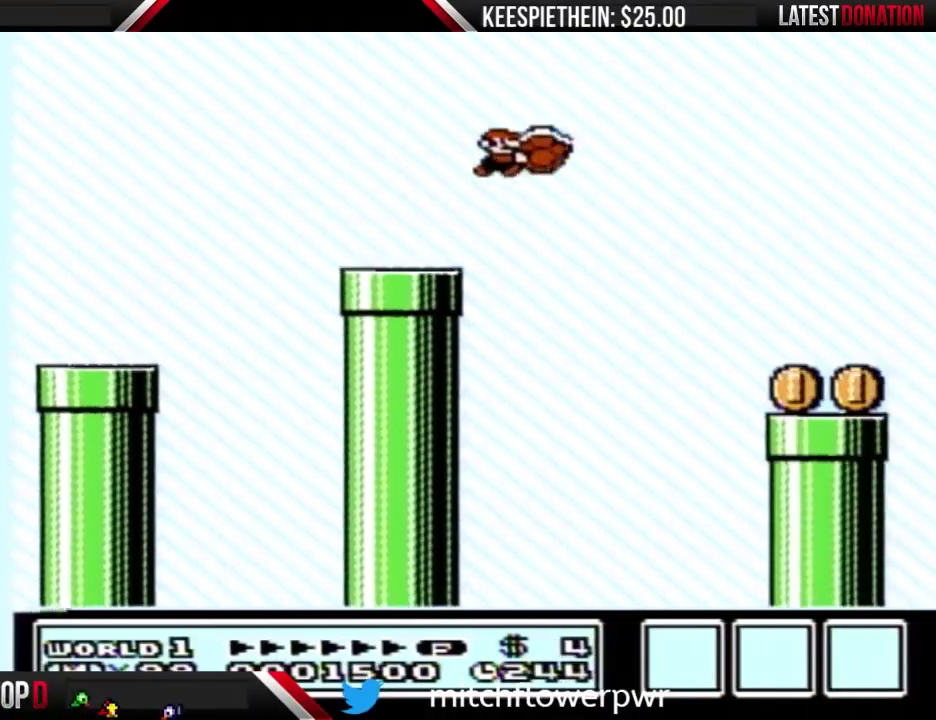
{"buttons": ["B"], "events": [[67, "A", "up"], [233, "DPAD_RIGHT", "up"], [367, "DPAD_LEFT", "down"], [467, "DPAD_LEFT", "up"]]}
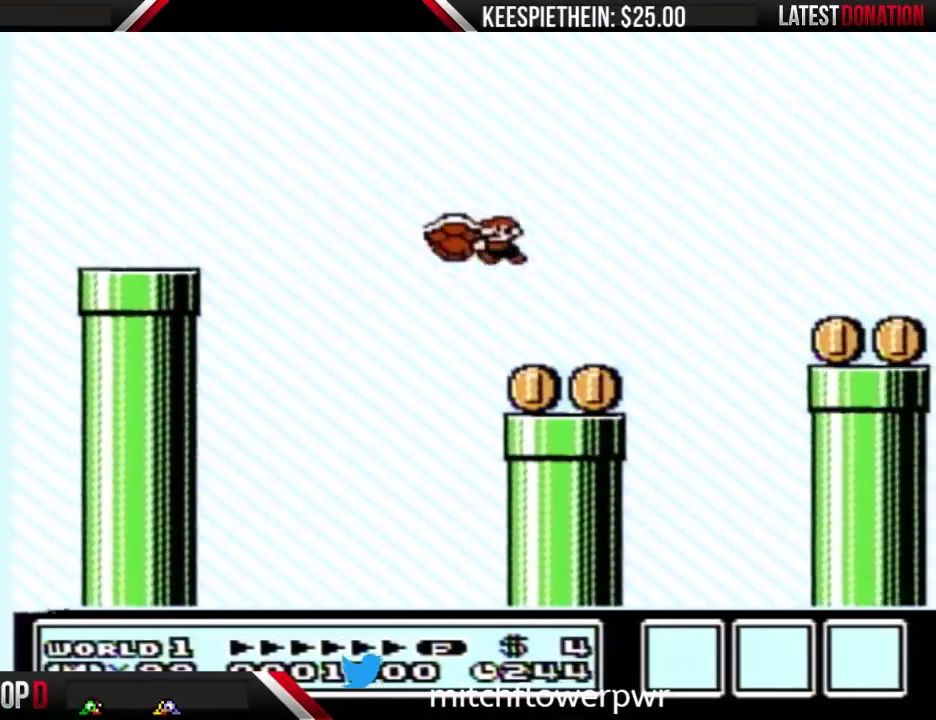
{"buttons": ["A", "B"], "events": [[367, "A", "down"]]}
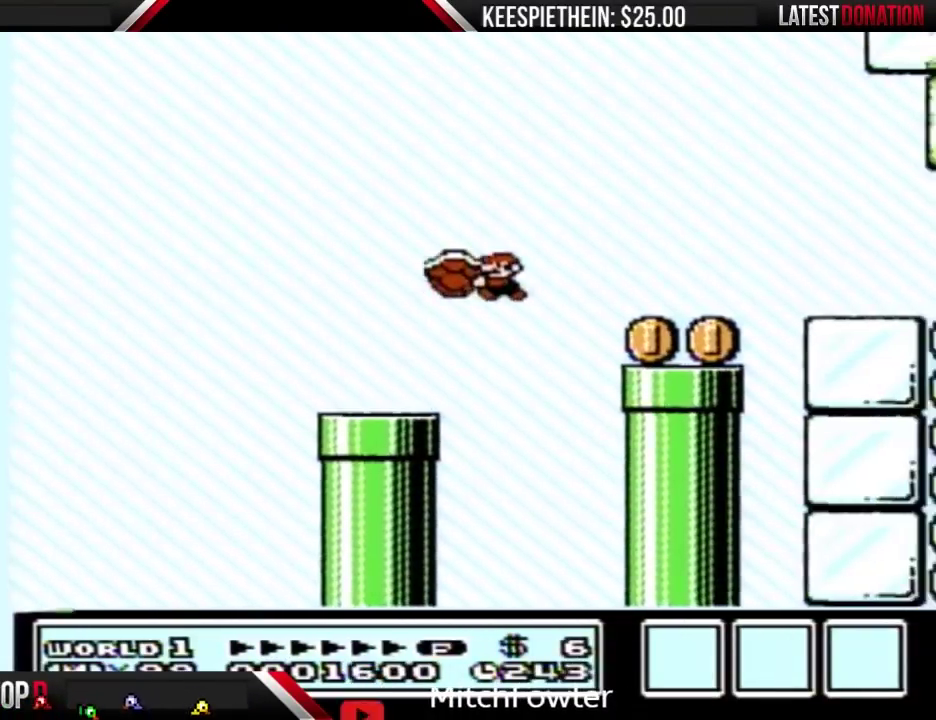
{"buttons": ["B"], "events": [[100, "A", "up"]]}
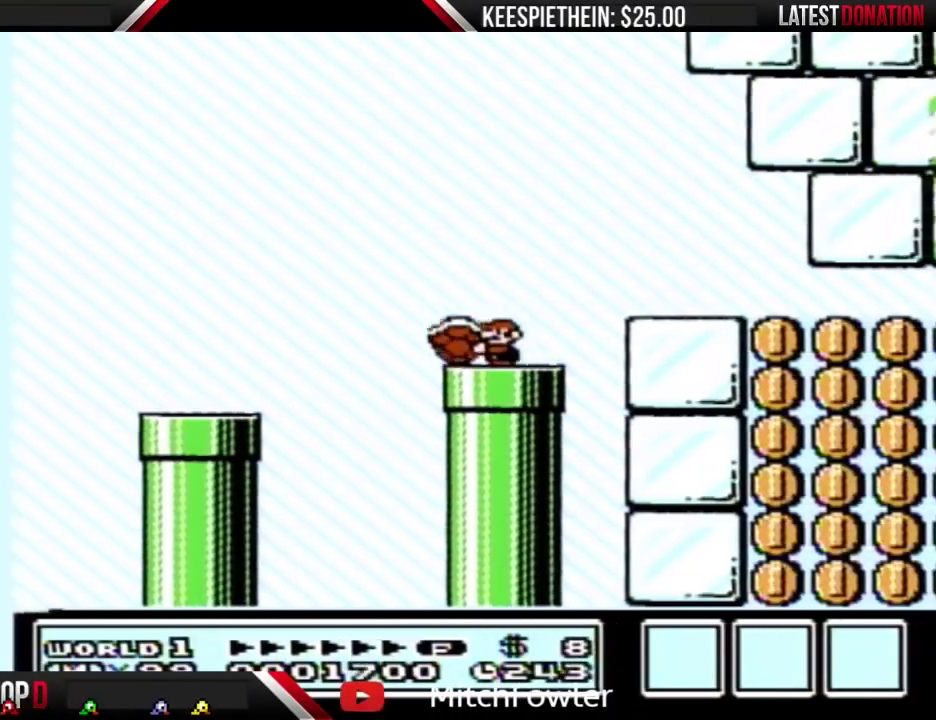
{"buttons": ["B"], "events": [[133, "DPAD_LEFT", "down"], [267, "DPAD_LEFT", "up"]]}
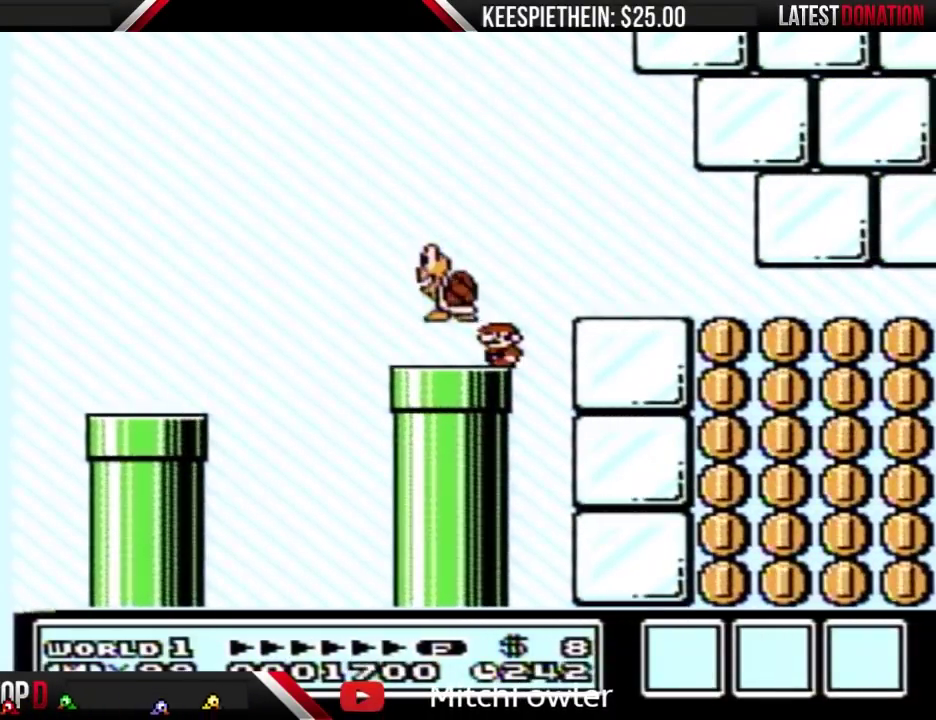
{"buttons": ["B", "DPAD_RIGHT"], "events": [[467, "DPAD_RIGHT", "down"]]}
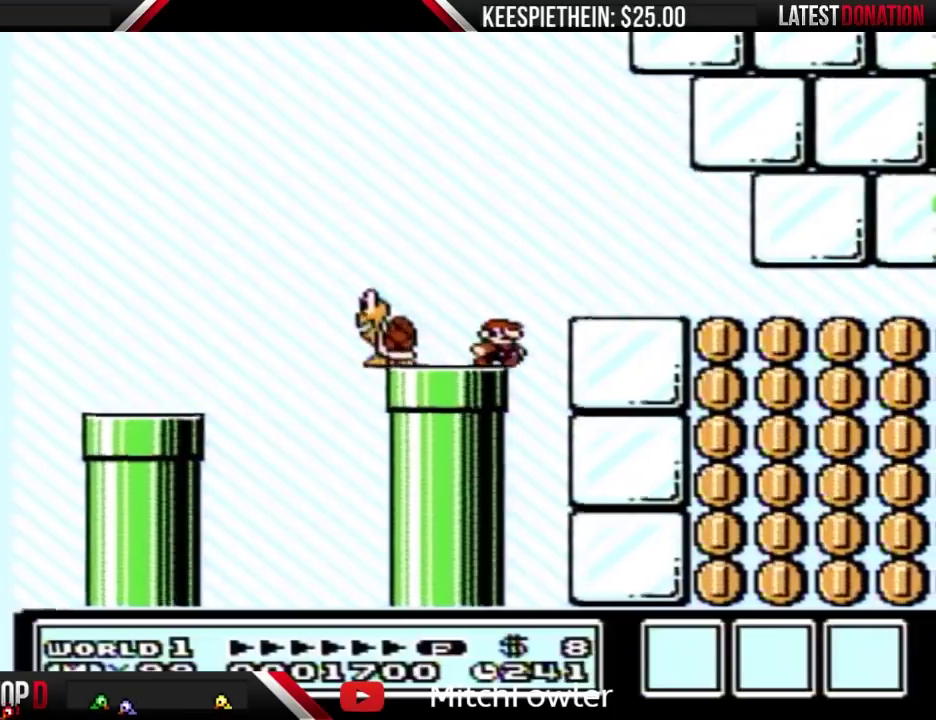
{"buttons": ["A", "B"], "events": [[67, "DPAD_RIGHT", "up"], [500, "A", "down"]]}